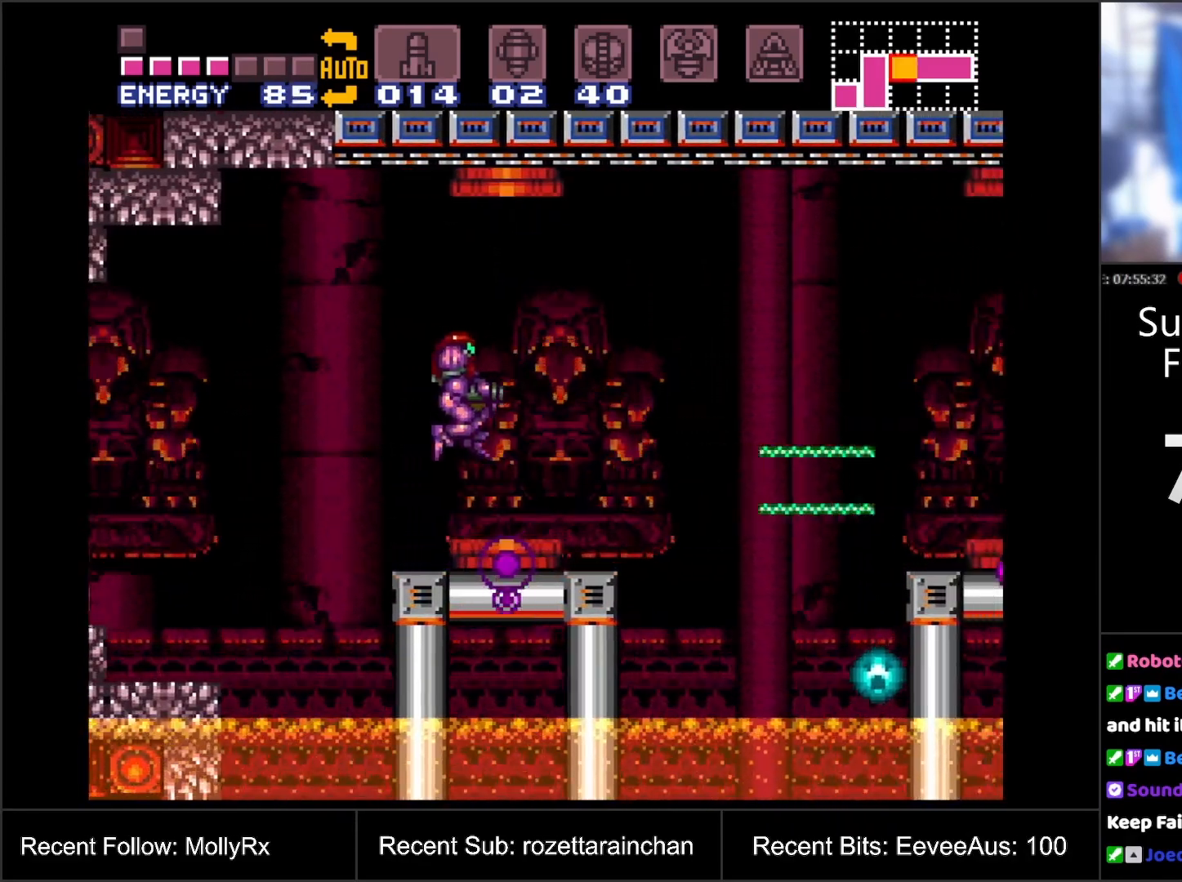
Gameplay with a controller (Nintendo layout); each line is a JSON object with the inputs held at the frame after it. "events" lists button and stick changes between this image and that frame as [ms after this image, input, new state], when the widget could be followed in between. Not read: L3 R3.
{"buttons": ["DPAD_LEFT"], "events": [[133, "DPAD_RIGHT", "up"], [300, "DPAD_LEFT", "down"]]}
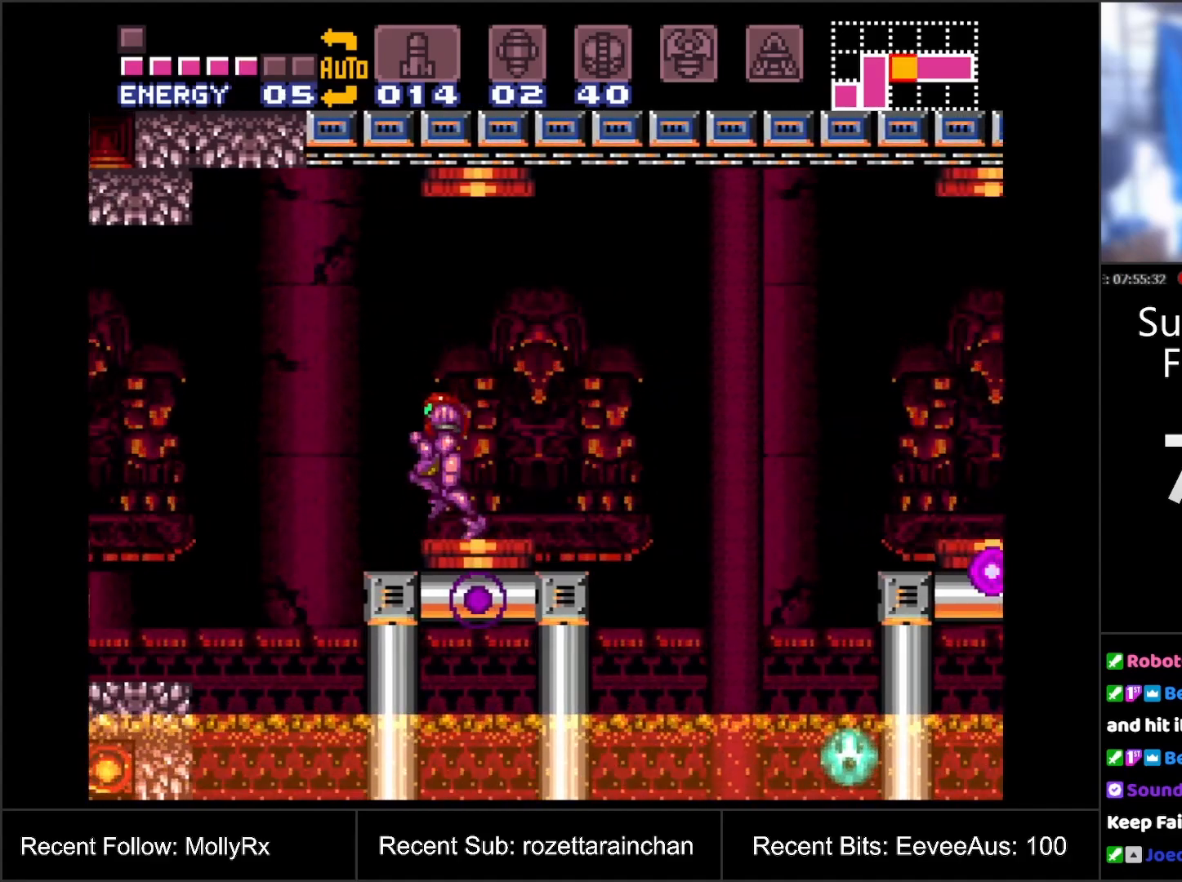
{"buttons": [], "events": [[50, "DPAD_LEFT", "up"], [467, "B", "down"], [483, "B", "up"]]}
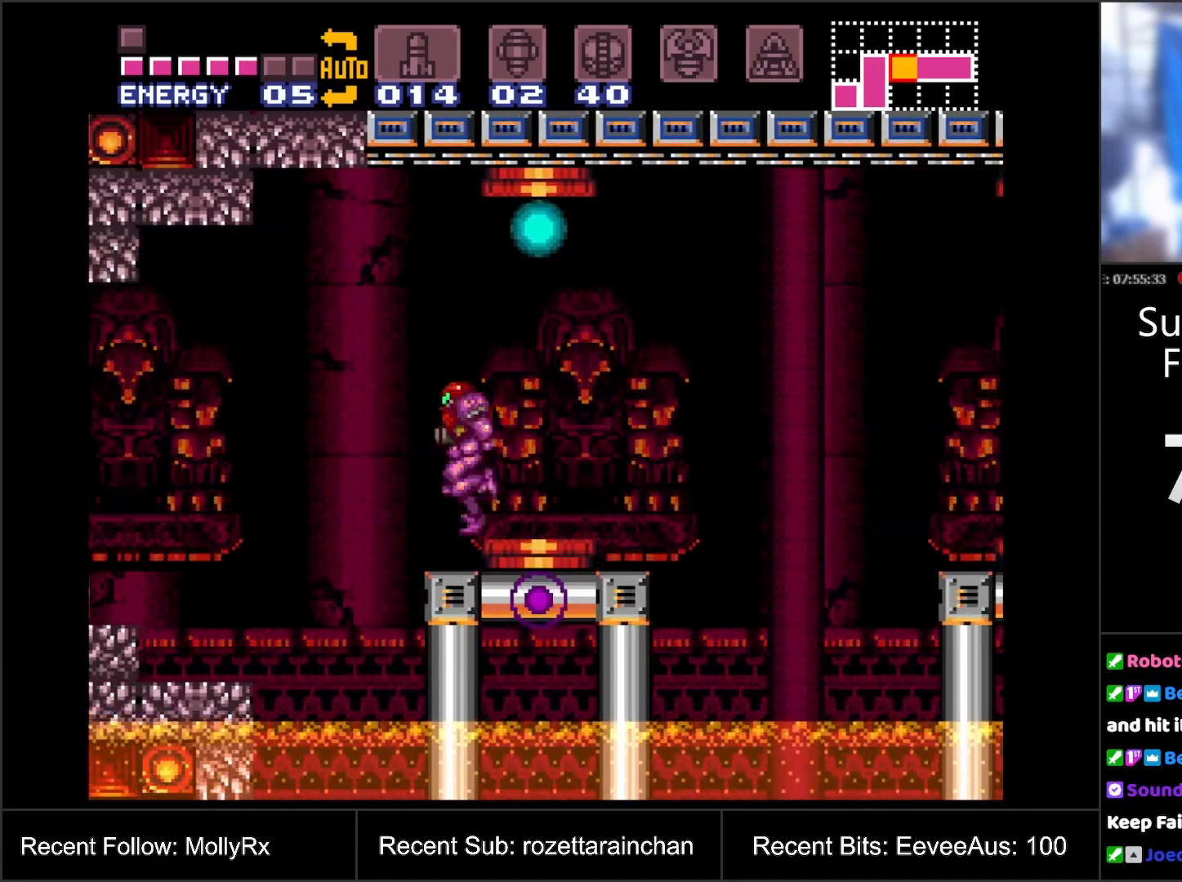
{"buttons": [], "events": [[17, "DPAD_RIGHT", "down"], [33, "DPAD_RIGHT", "up"], [300, "Y", "down"], [417, "Y", "up"]]}
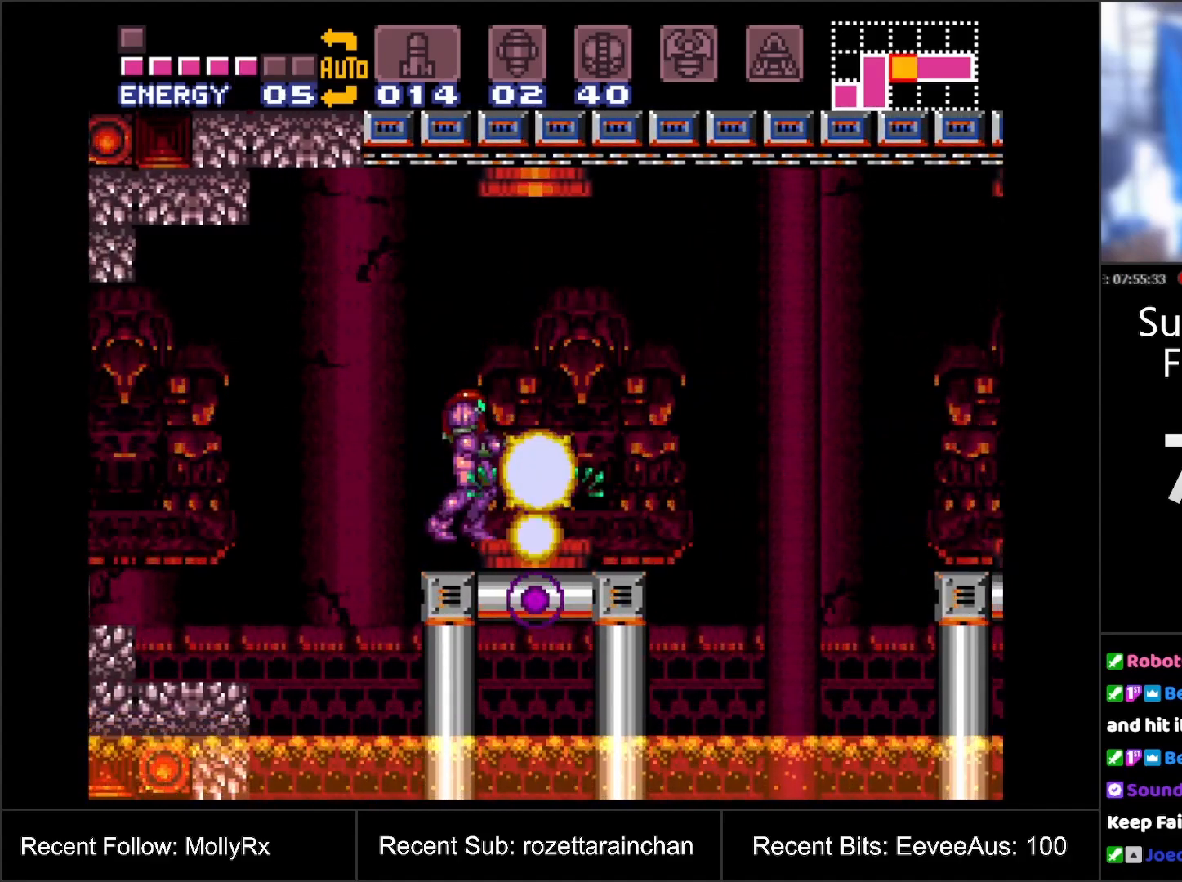
{"buttons": [], "events": [[17, "Y", "down"], [67, "Y", "up"], [167, "Y", "down"], [250, "Y", "up"], [350, "Y", "down"], [450, "Y", "up"]]}
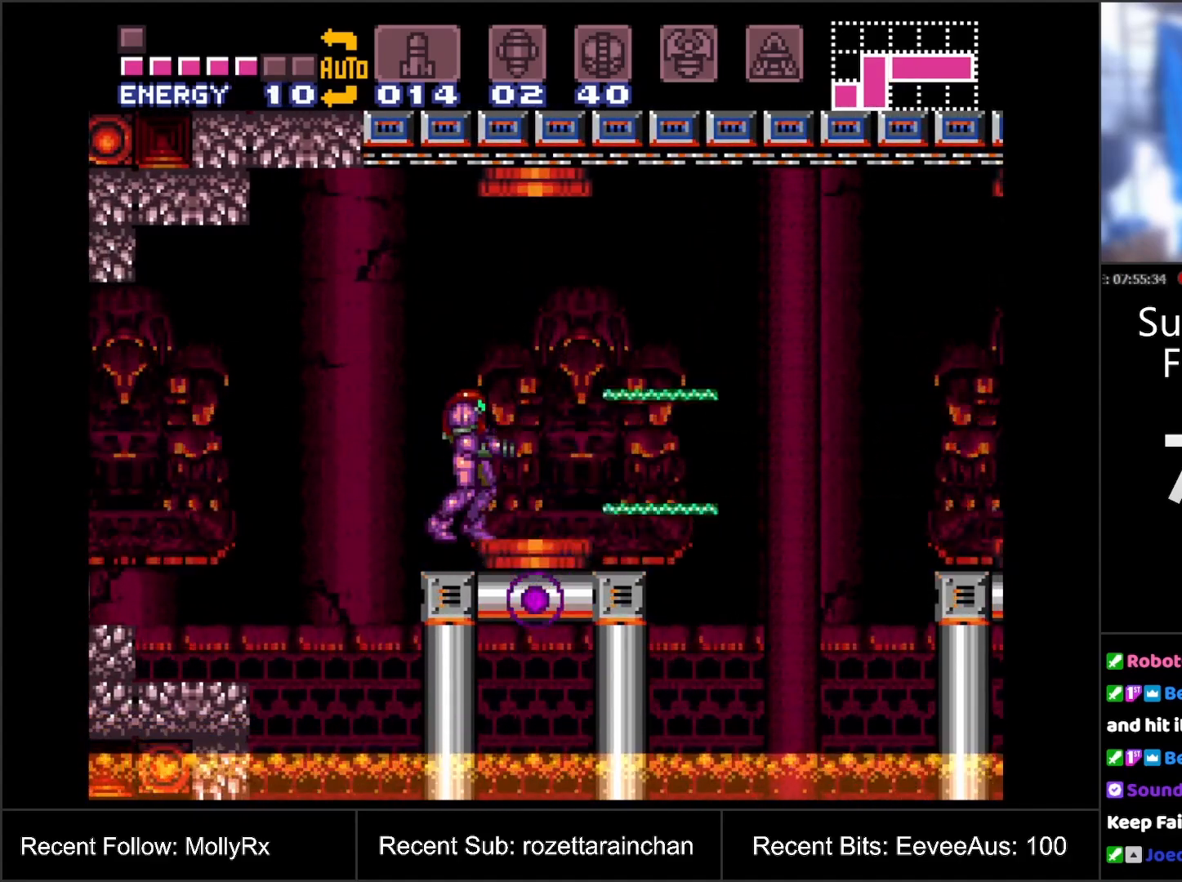
{"buttons": [], "events": [[17, "Y", "down"], [117, "Y", "up"], [183, "Y", "down"], [300, "Y", "up"], [350, "Y", "down"], [483, "Y", "up"]]}
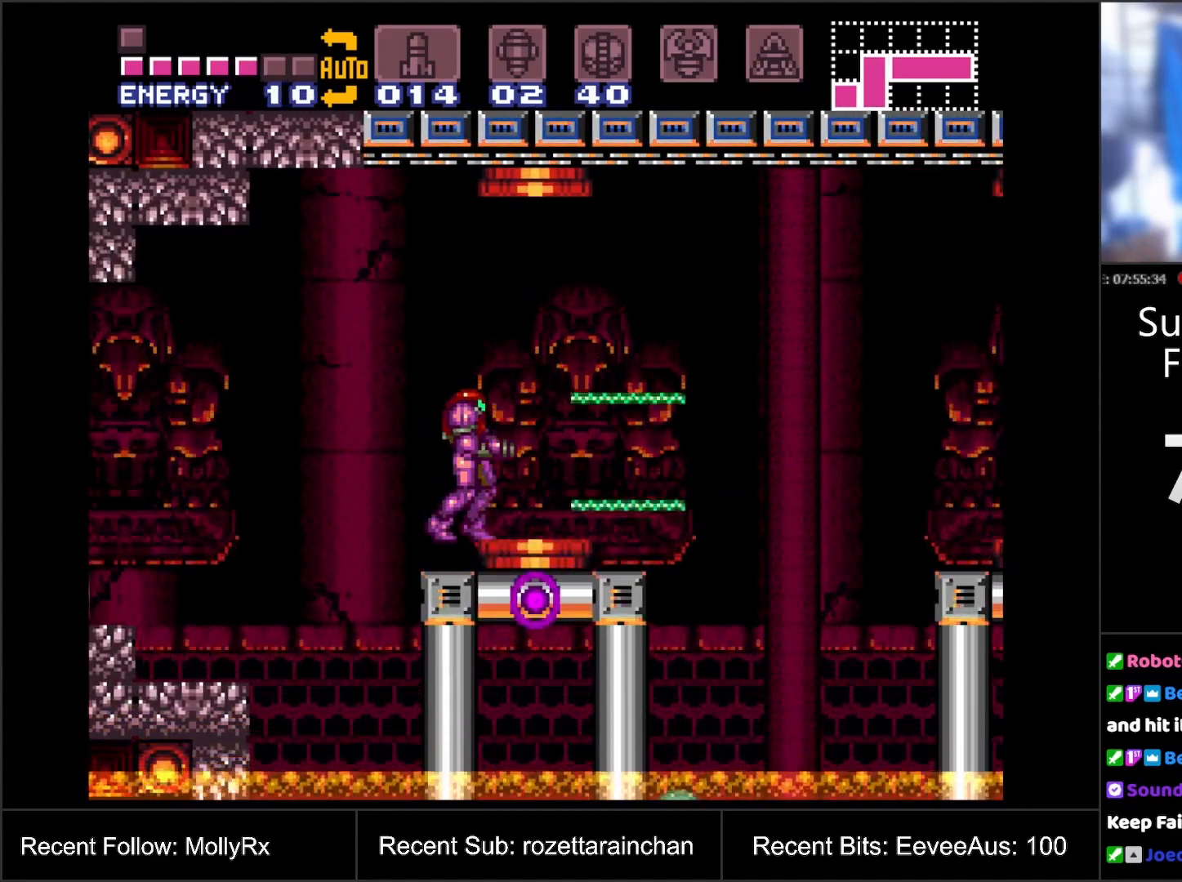
{"buttons": [], "events": [[67, "Y", "down"], [100, "Y", "up"], [167, "Y", "down"], [283, "Y", "up"], [367, "Y", "down"], [483, "Y", "up"]]}
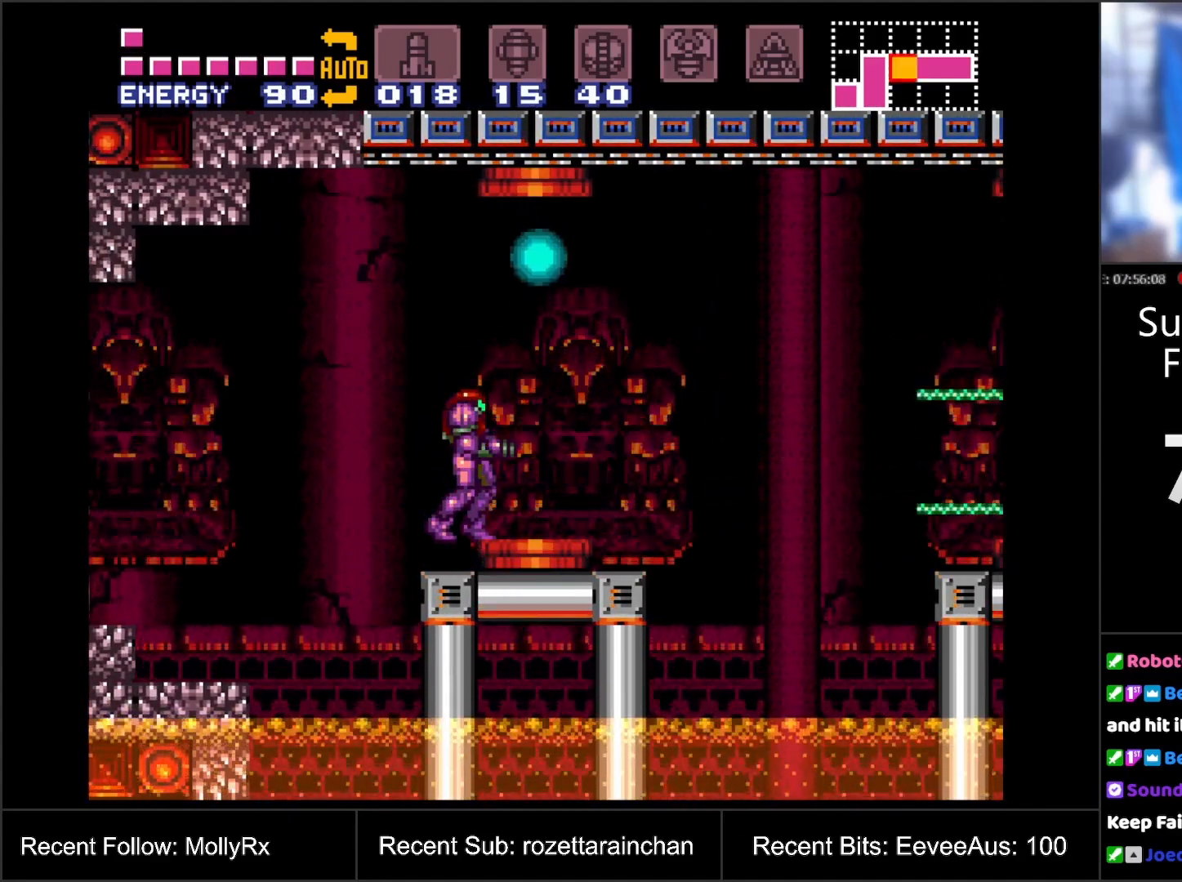
{"buttons": [], "events": [[83, "Y", "down"], [217, "Y", "up"], [317, "Y", "down"], [400, "Y", "up"]]}
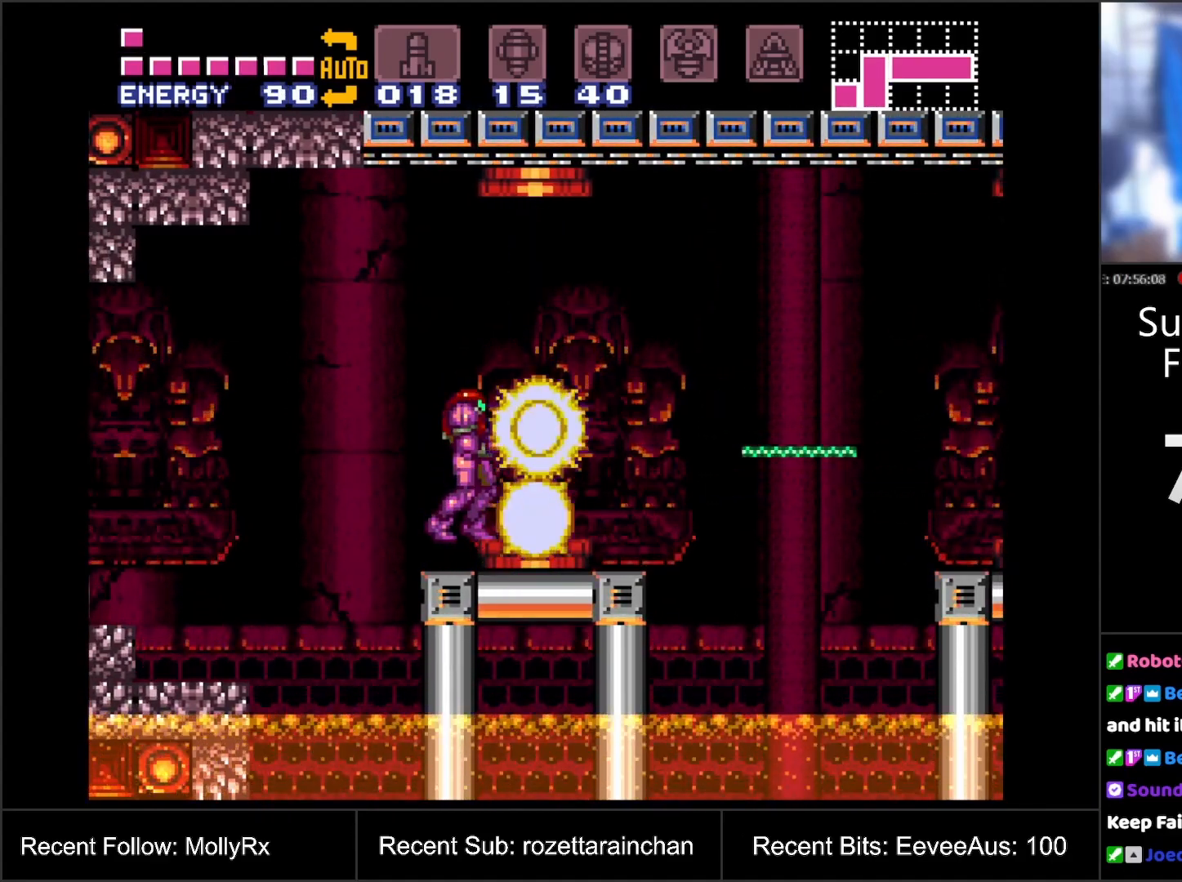
{"buttons": [], "events": [[17, "Y", "down"], [117, "Y", "up"], [200, "Y", "down"], [300, "Y", "up"], [400, "Y", "down"], [483, "Y", "up"]]}
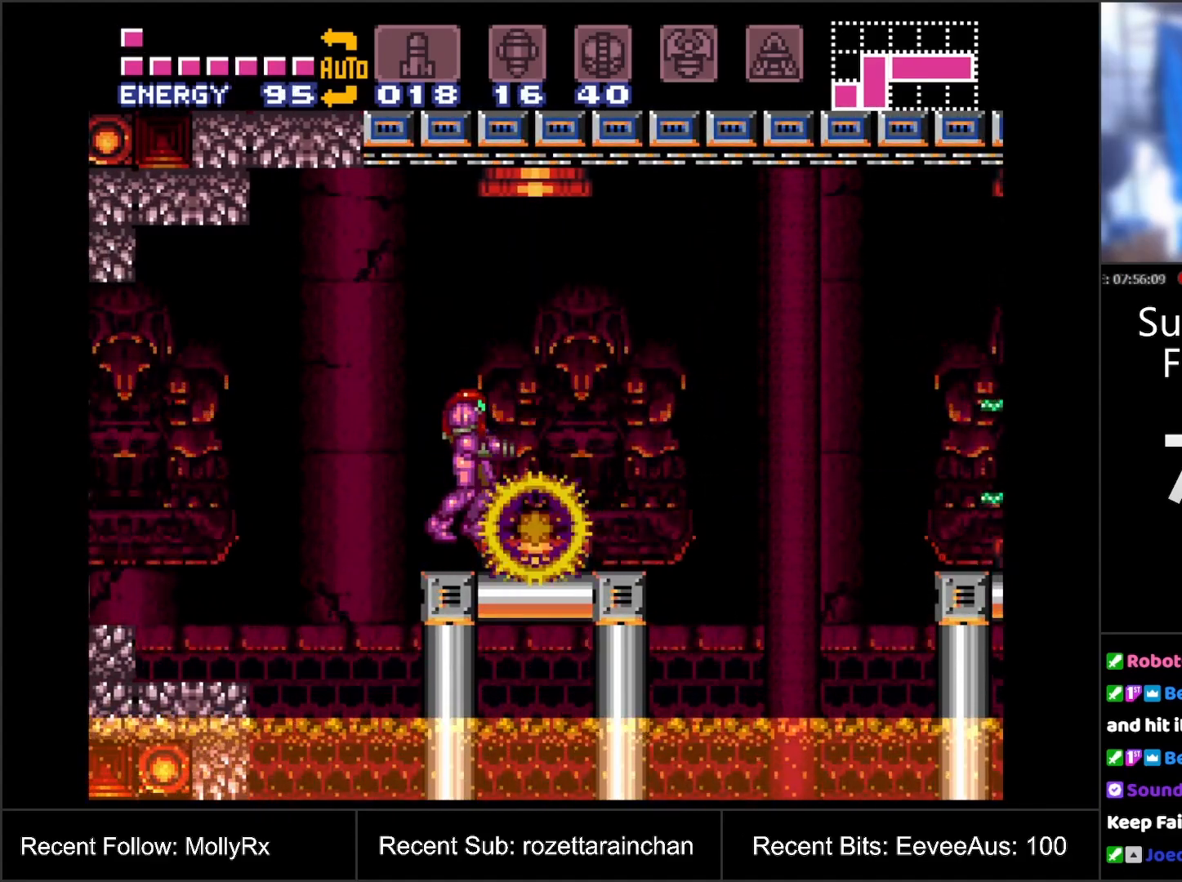
{"buttons": ["A", "DPAD_LEFT"], "events": [[67, "DPAD_RIGHT", "down"], [250, "DPAD_RIGHT", "up"], [283, "A", "down"], [350, "DPAD_LEFT", "down"]]}
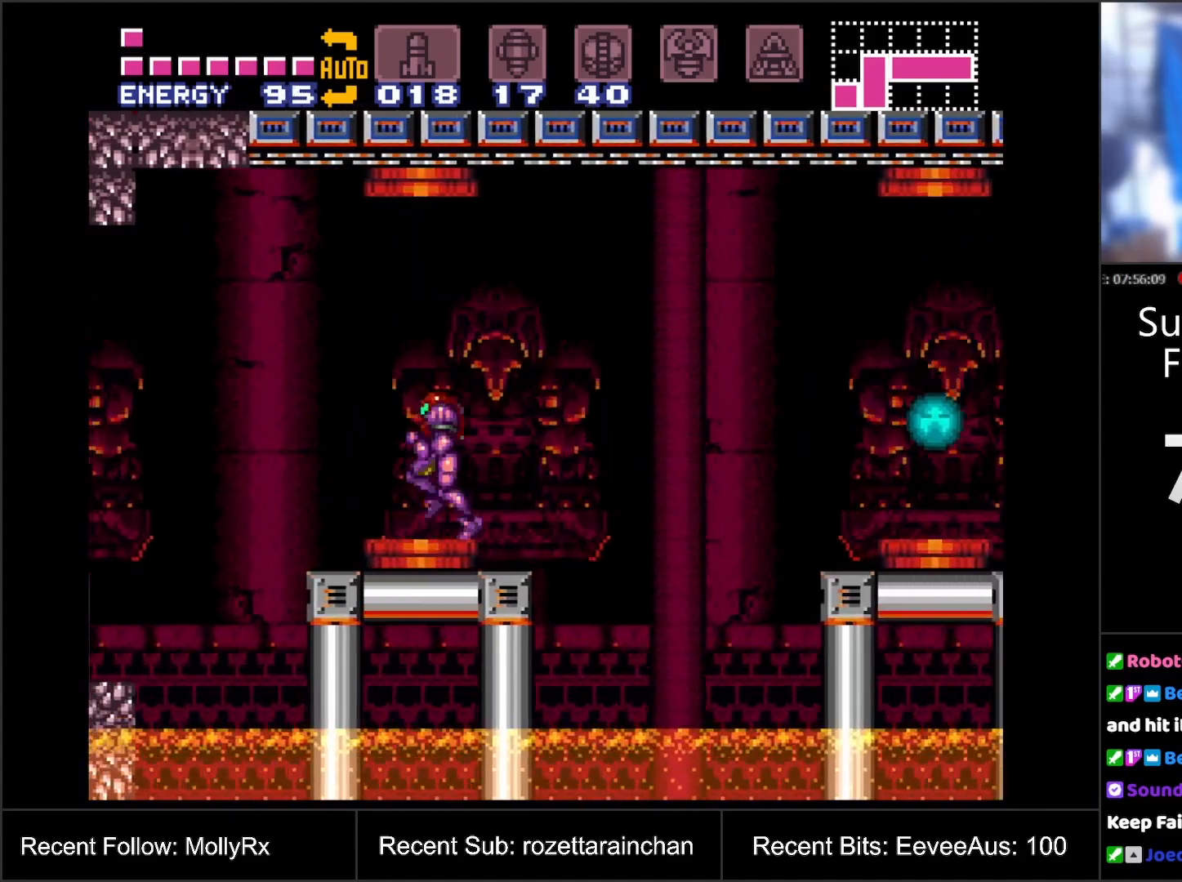
{"buttons": ["A"], "events": [[150, "B", "down"], [250, "B", "up"], [383, "DPAD_LEFT", "up"]]}
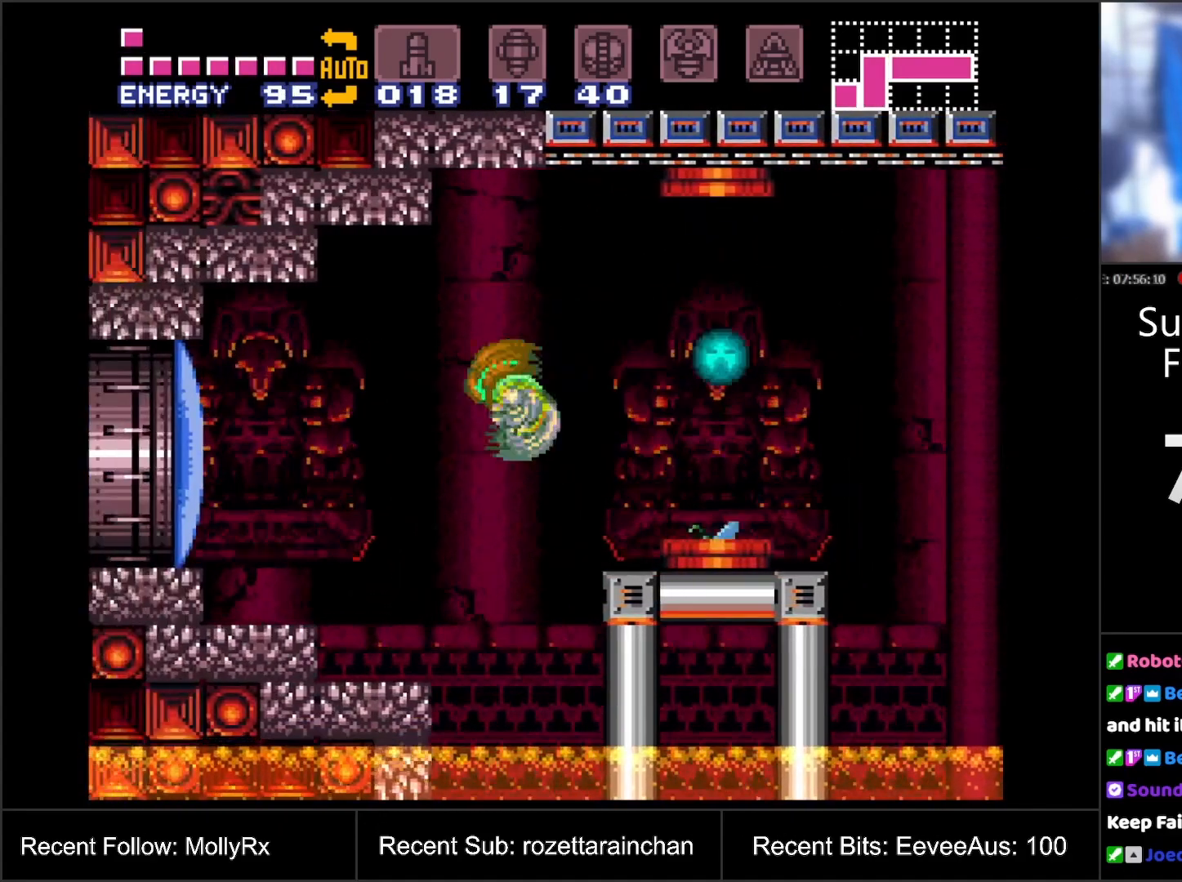
{"buttons": [], "events": [[250, "B", "down"], [300, "B", "up"], [333, "A", "up"]]}
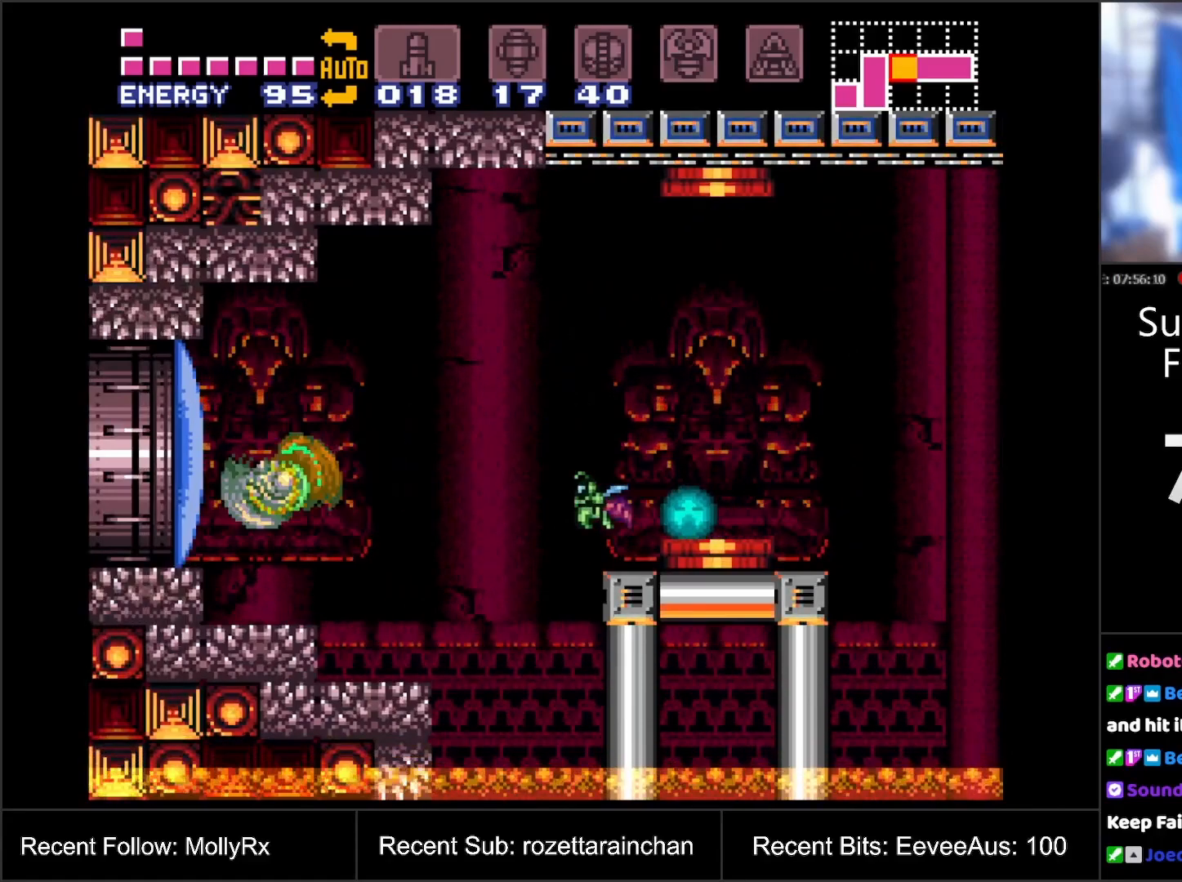
{"buttons": ["B"], "events": [[483, "B", "down"]]}
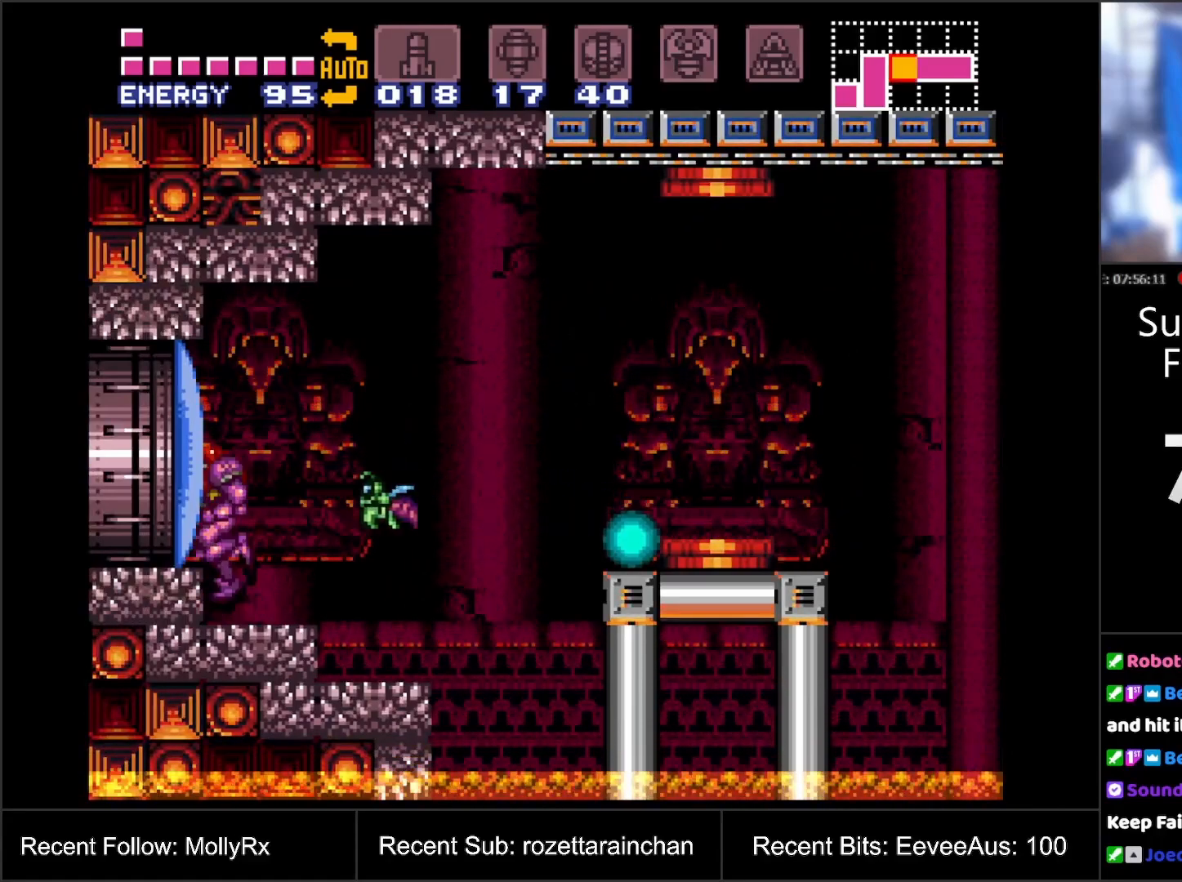
{"buttons": [], "events": [[83, "DPAD_DOWN", "down"], [183, "Y", "down"], [400, "B", "up"], [400, "Y", "up"], [450, "DPAD_DOWN", "up"]]}
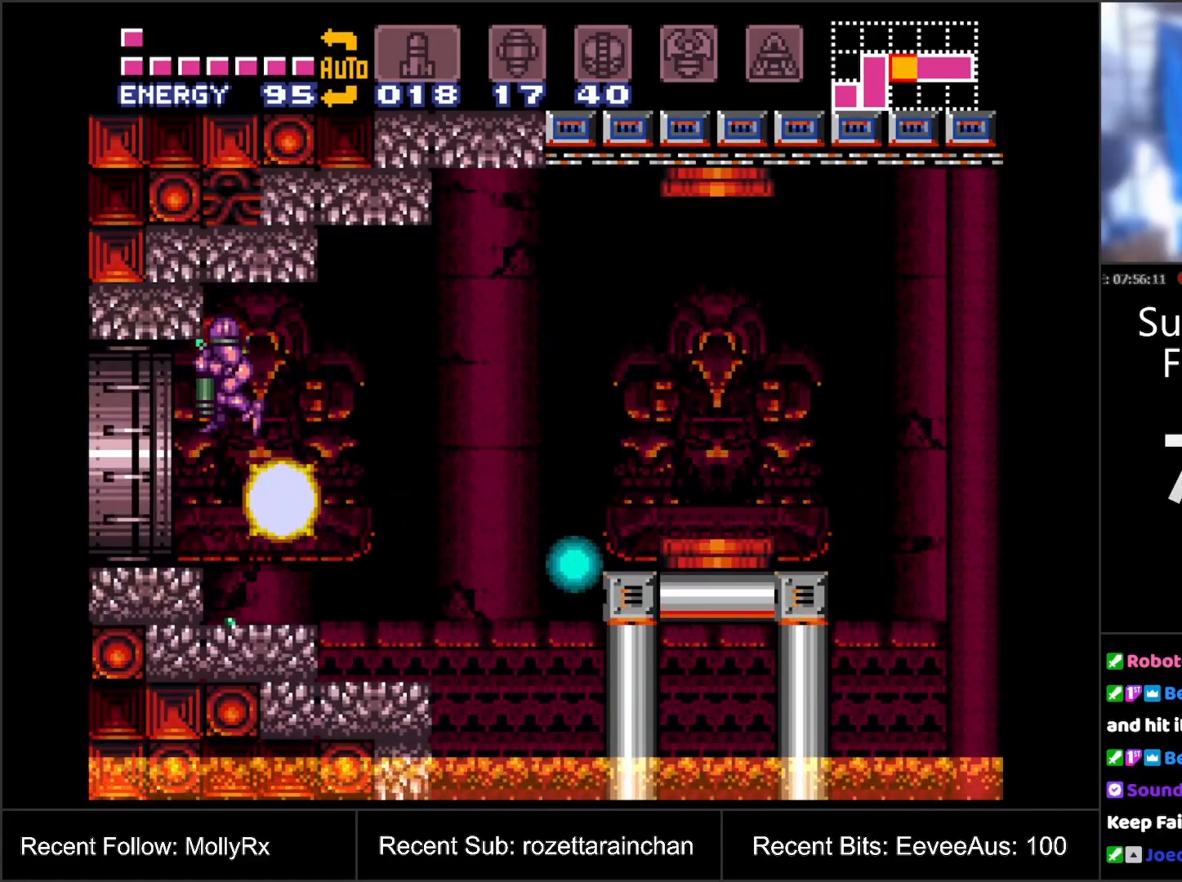
{"buttons": ["A", "DPAD_LEFT"], "events": [[17, "DPAD_LEFT", "down"], [83, "DPAD_LEFT", "up"], [133, "Y", "down"], [250, "Y", "up"], [433, "A", "down"], [467, "DPAD_LEFT", "down"]]}
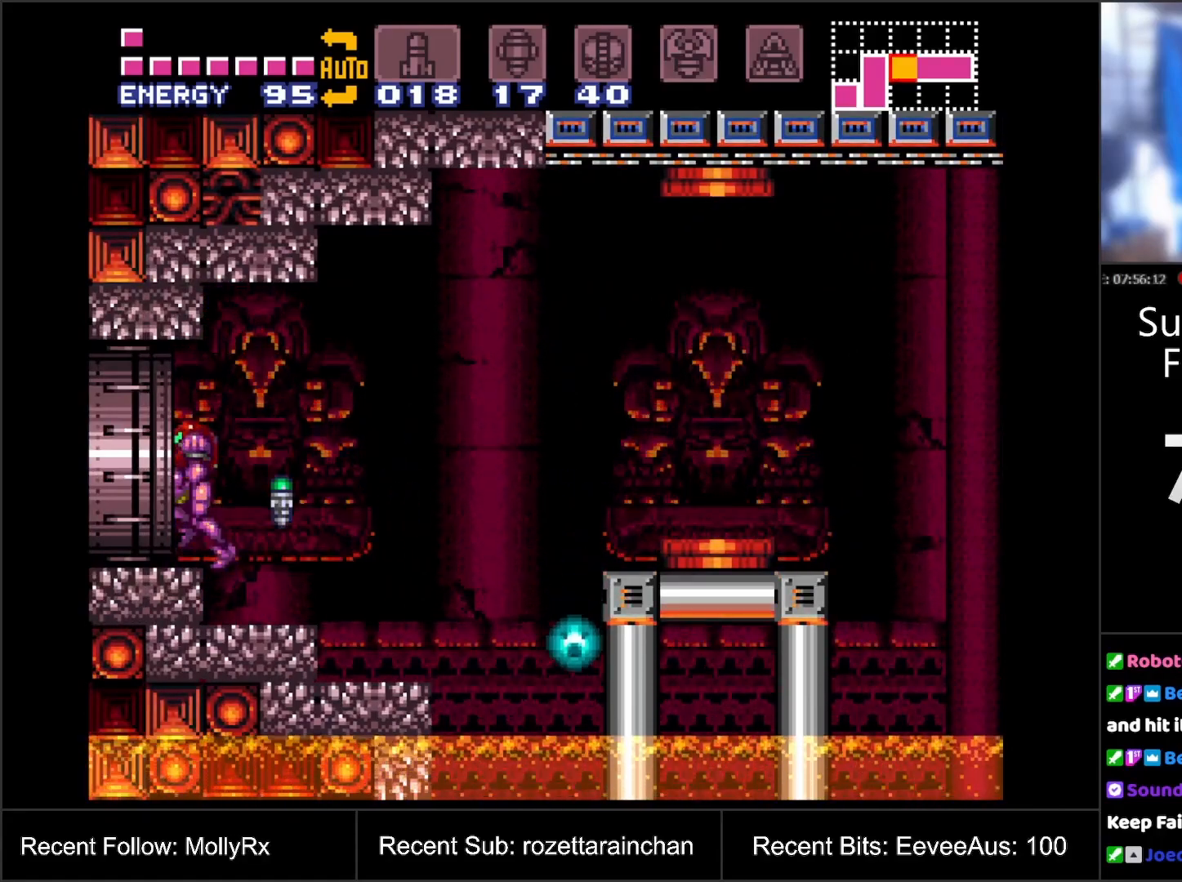
{"buttons": ["A", "DPAD_LEFT"], "events": []}
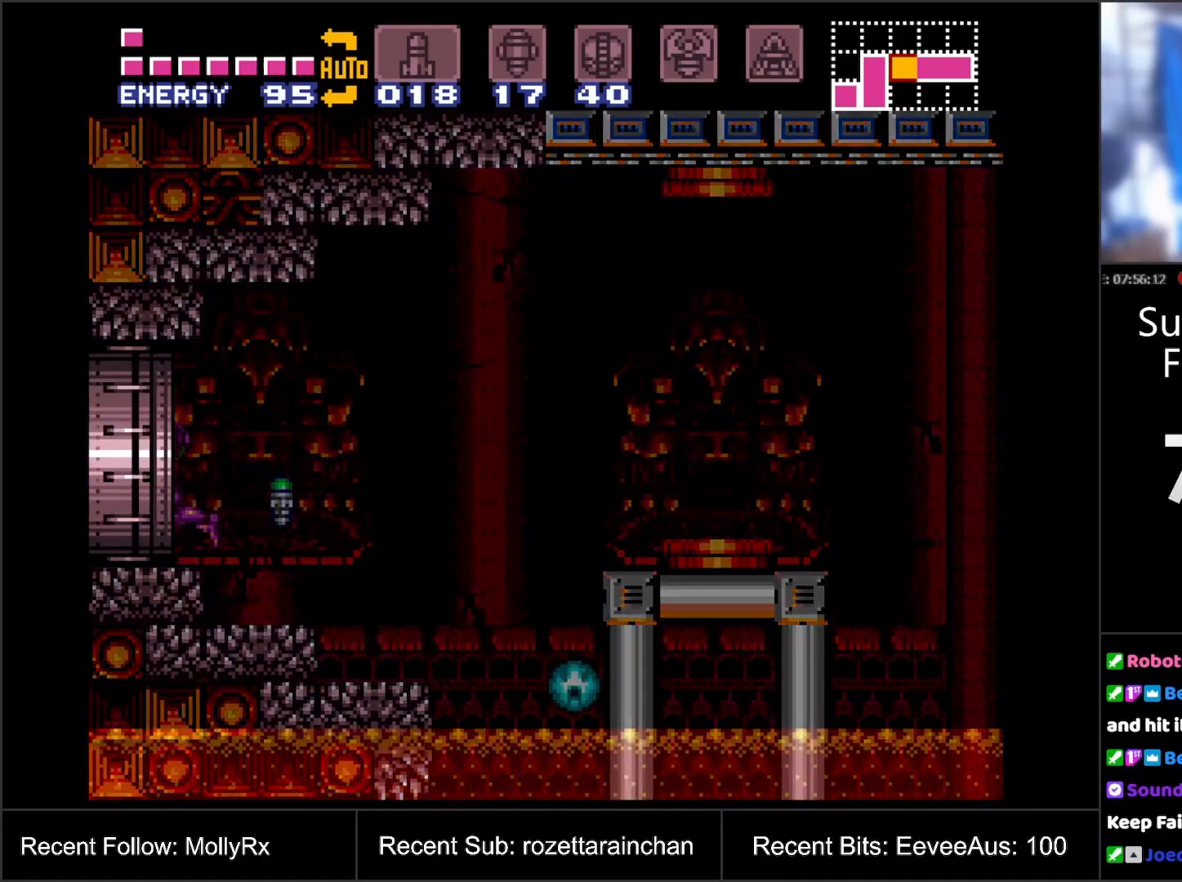
{"buttons": [], "events": [[117, "DPAD_LEFT", "up"], [450, "A", "up"]]}
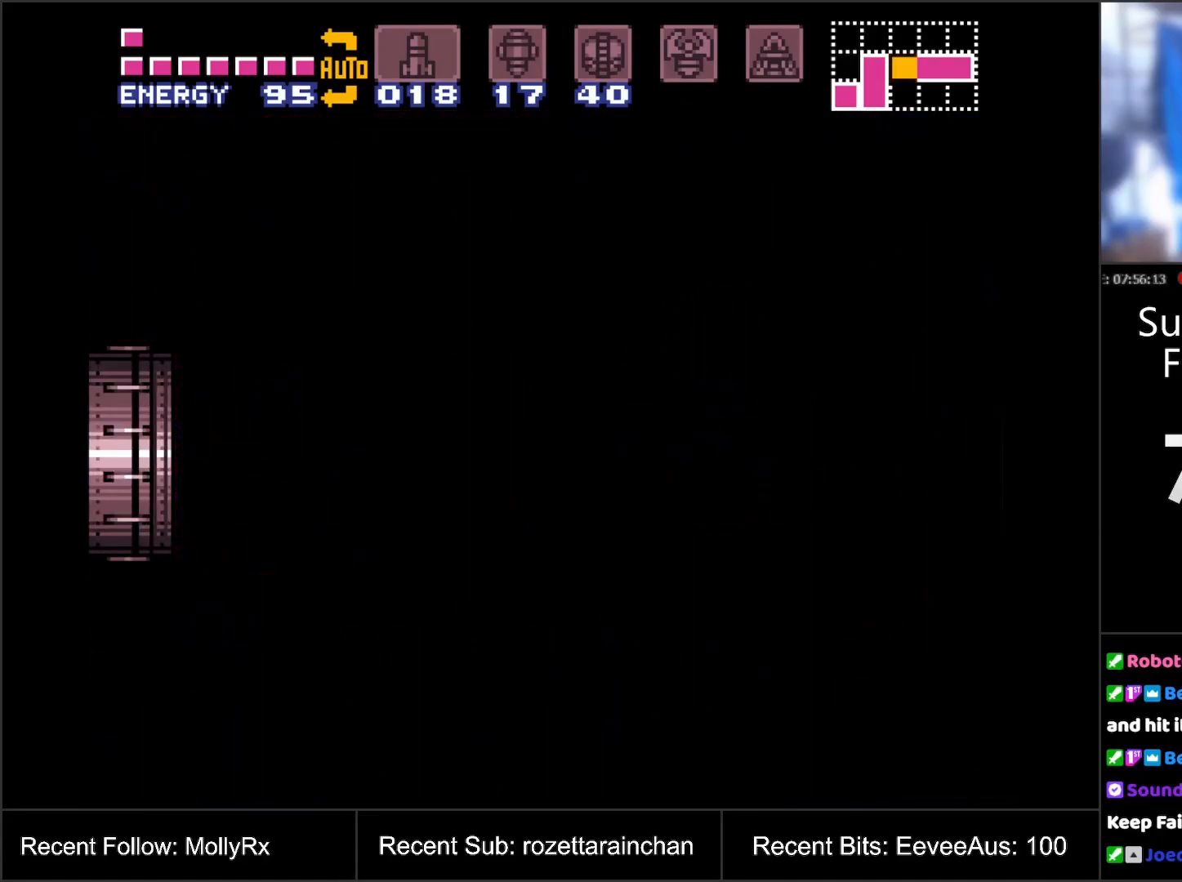
{"buttons": [], "events": []}
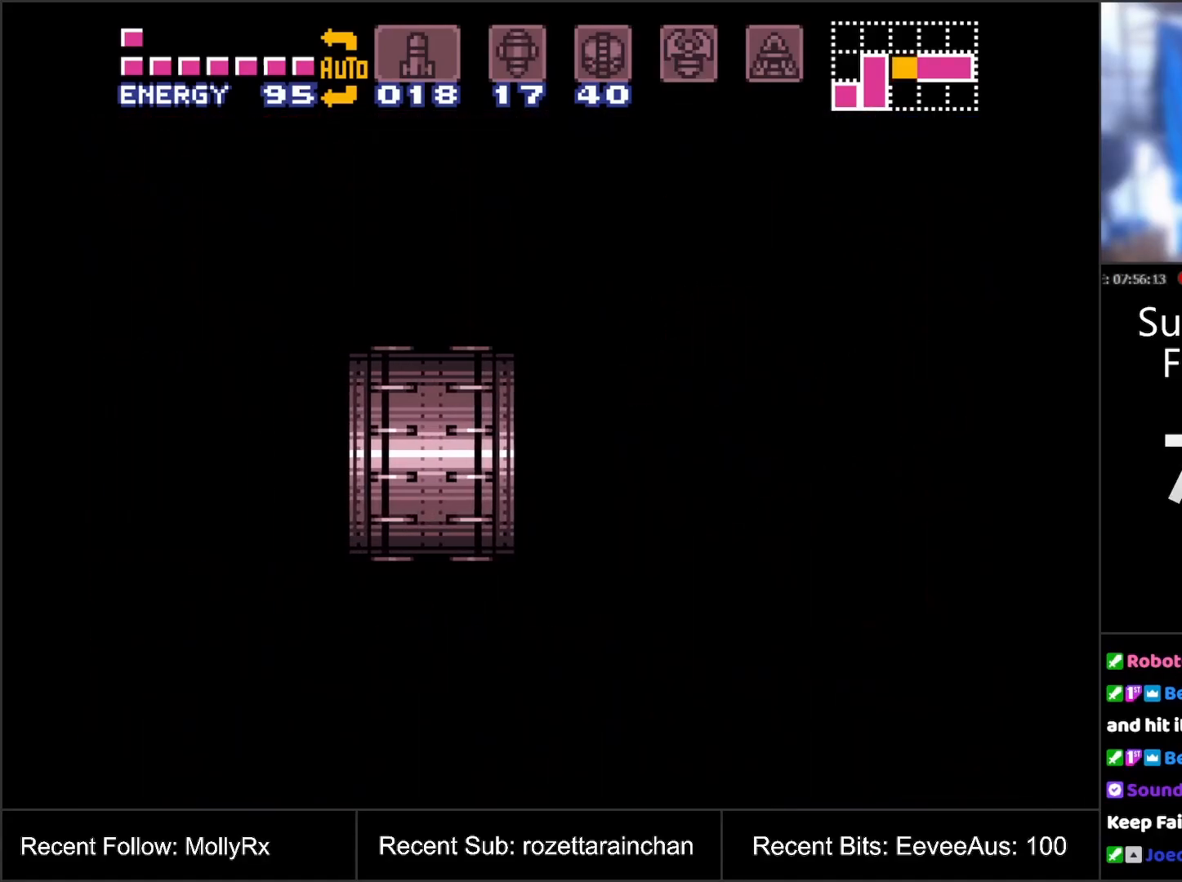
{"buttons": [], "events": []}
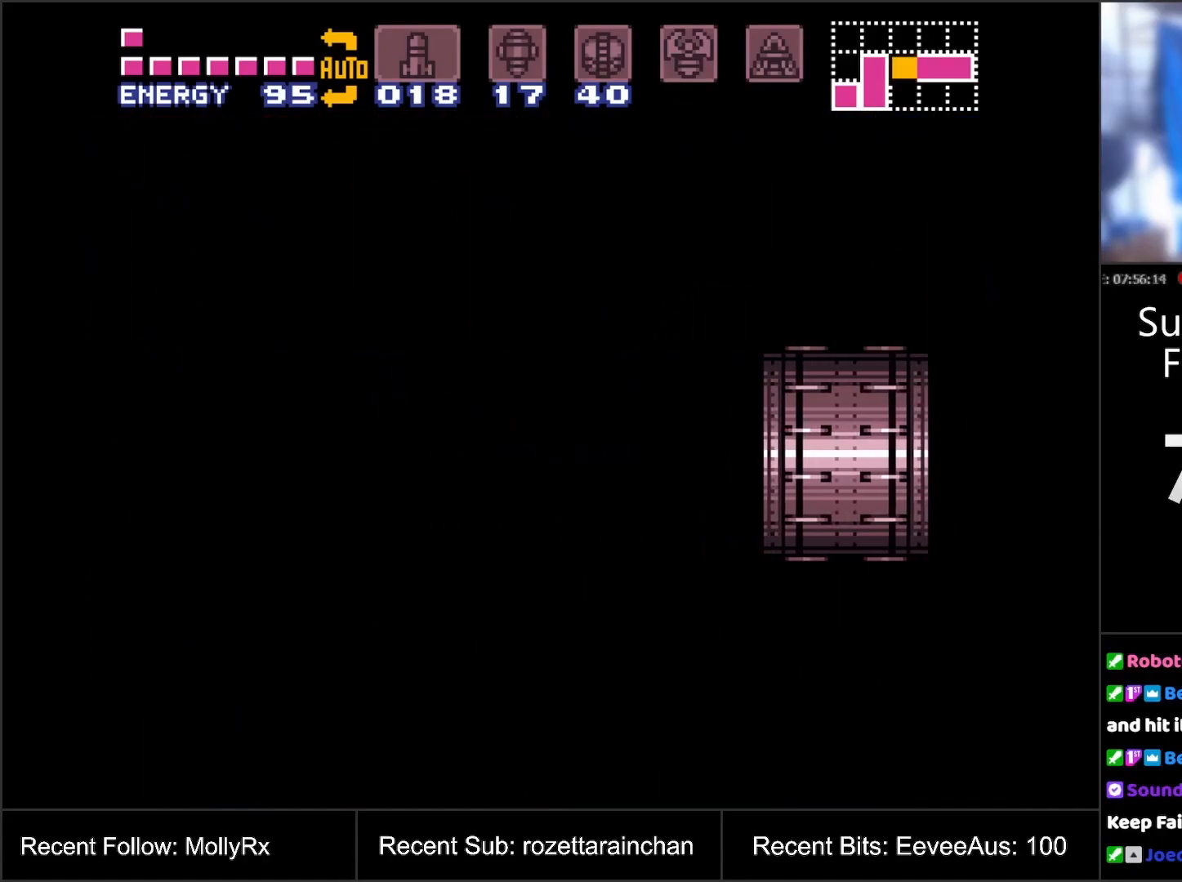
{"buttons": ["A", "DPAD_LEFT"], "events": [[267, "A", "down"], [467, "DPAD_LEFT", "down"]]}
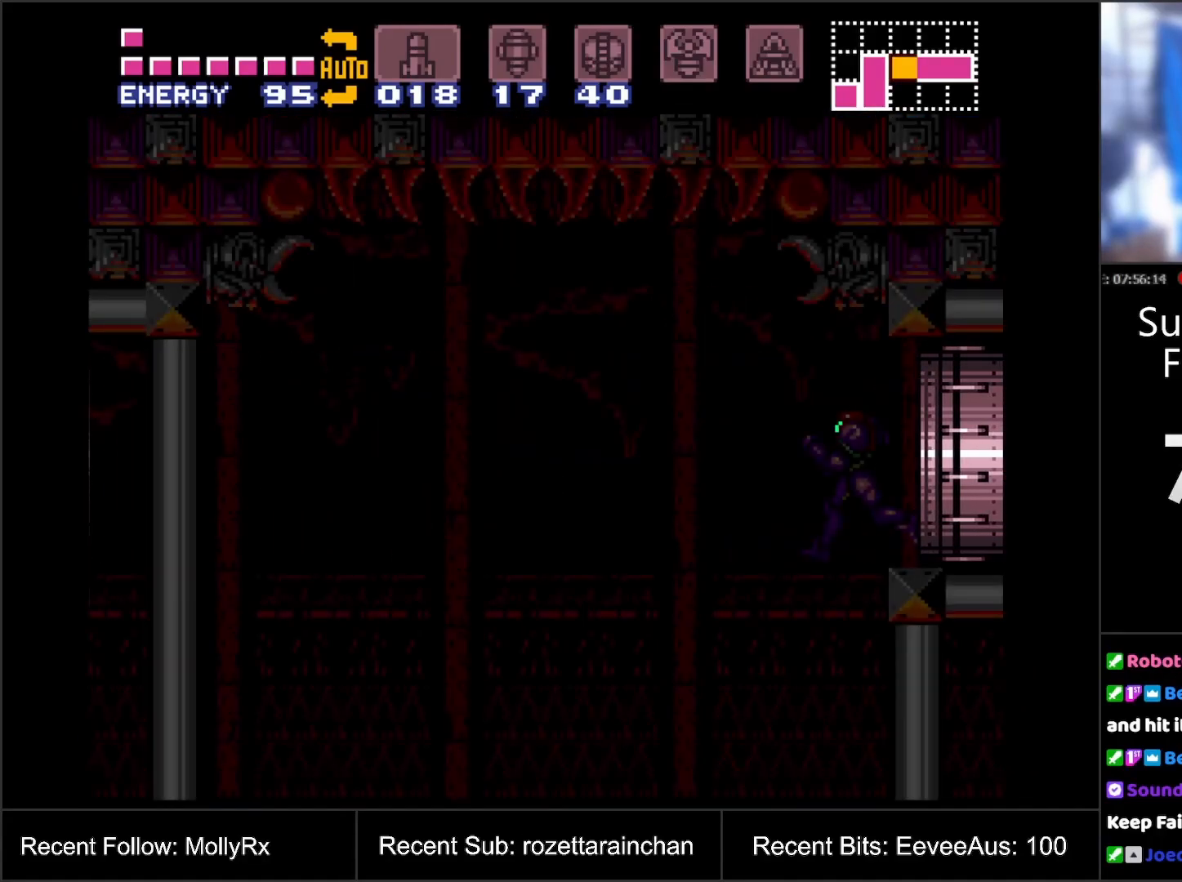
{"buttons": ["DPAD_LEFT"], "events": [[450, "A", "up"]]}
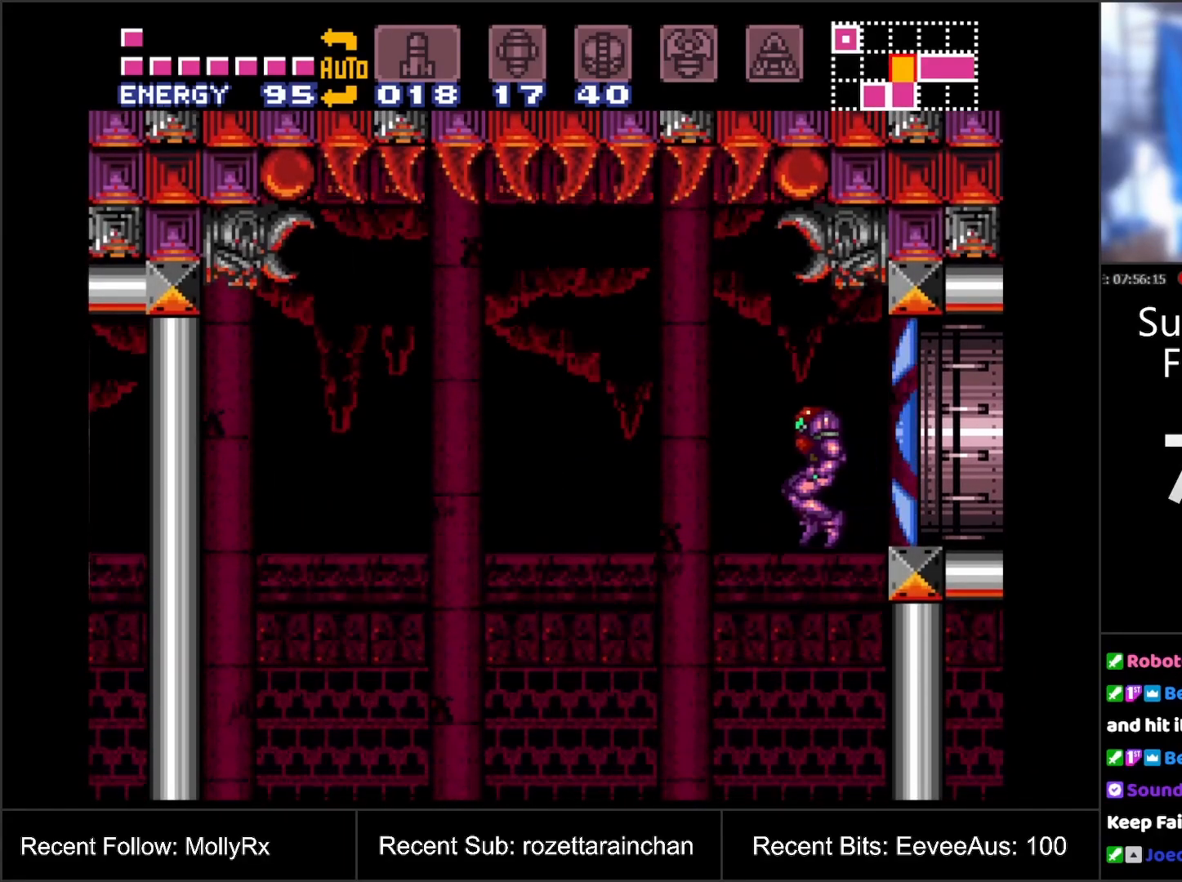
{"buttons": ["DPAD_DOWN", "DPAD_RIGHT"], "events": [[67, "DPAD_DOWN", "down"], [67, "DPAD_LEFT", "up"], [233, "DPAD_RIGHT", "down"]]}
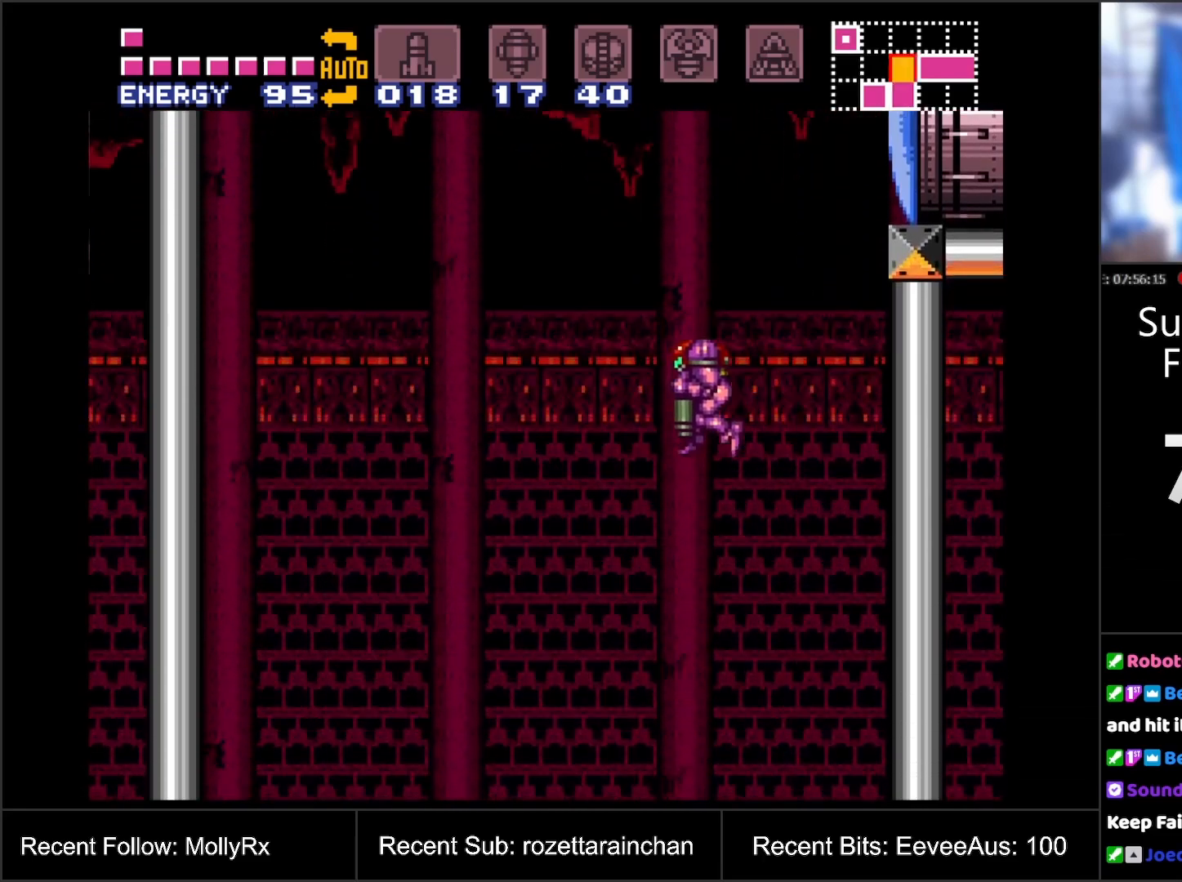
{"buttons": ["DPAD_DOWN"], "events": [[483, "DPAD_RIGHT", "up"]]}
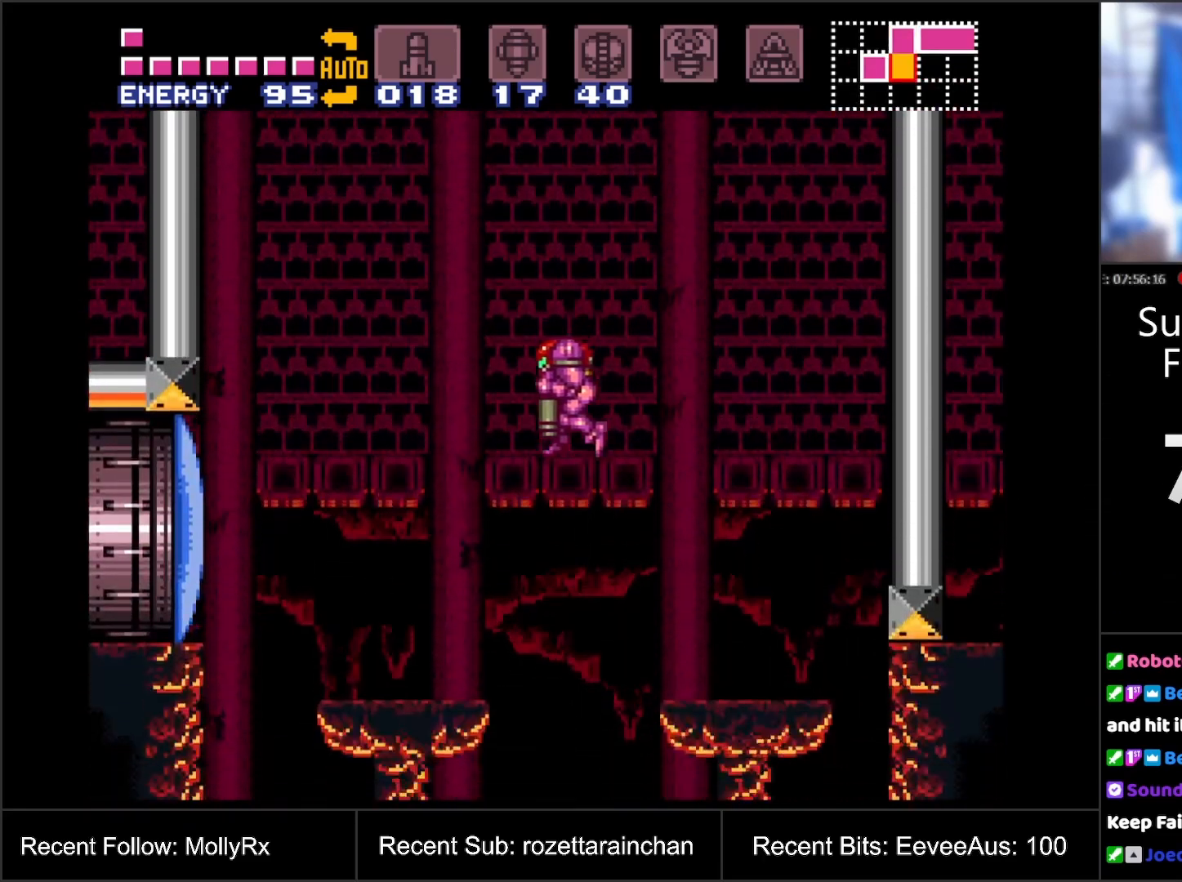
{"buttons": ["A", "DPAD_LEFT"], "events": [[33, "DPAD_DOWN", "up"], [33, "DPAD_LEFT", "down"], [167, "Y", "down"], [217, "Y", "up"], [317, "A", "down"], [317, "DPAD_LEFT", "up"], [483, "DPAD_LEFT", "down"]]}
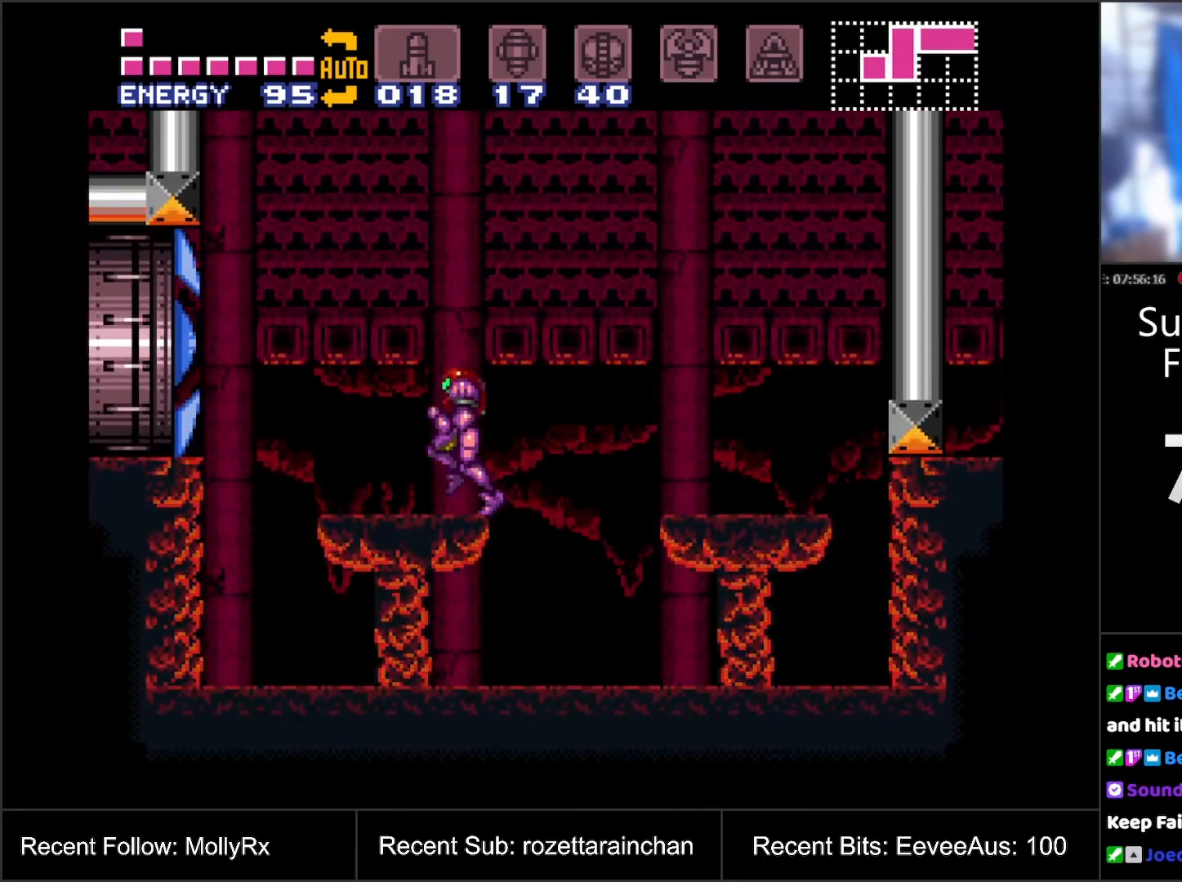
{"buttons": ["A", "DPAD_LEFT"], "events": [[267, "B", "down"], [383, "B", "up"]]}
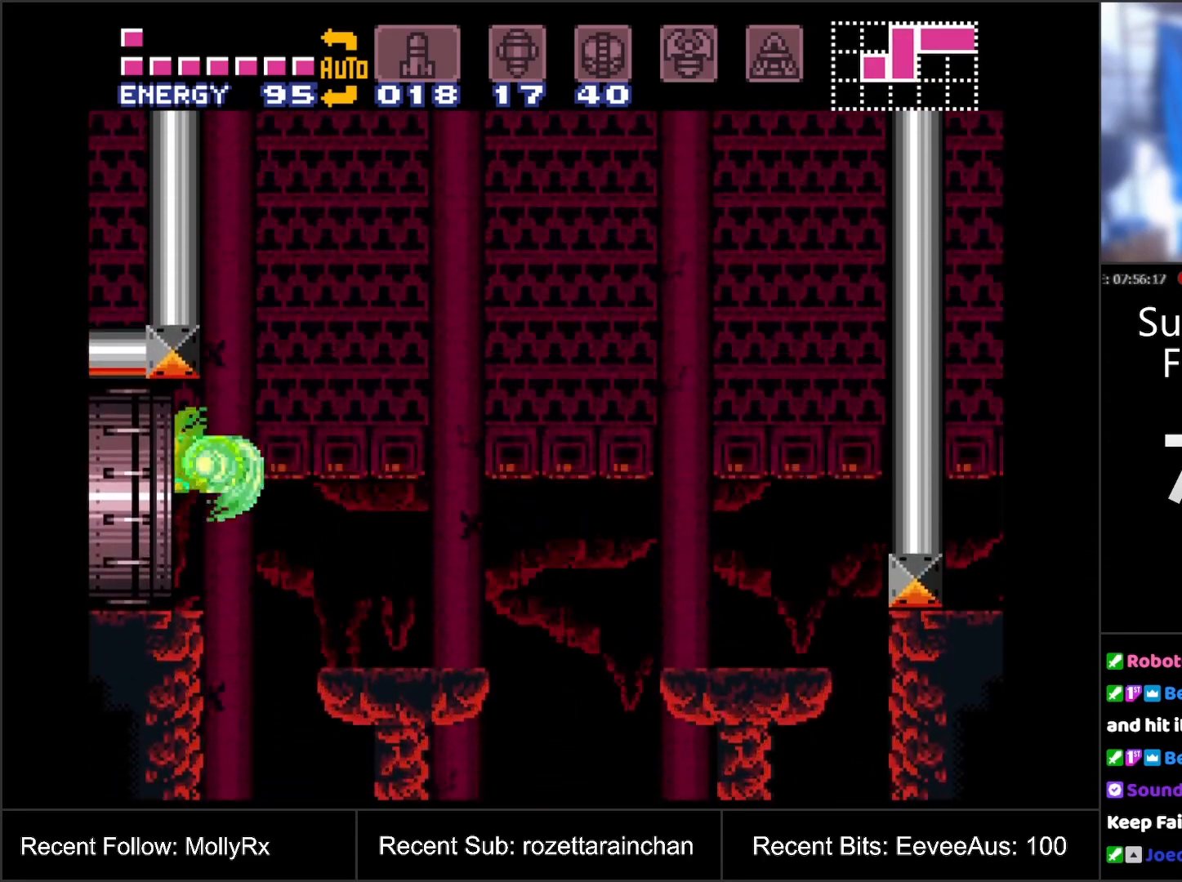
{"buttons": ["A", "DPAD_LEFT"], "events": []}
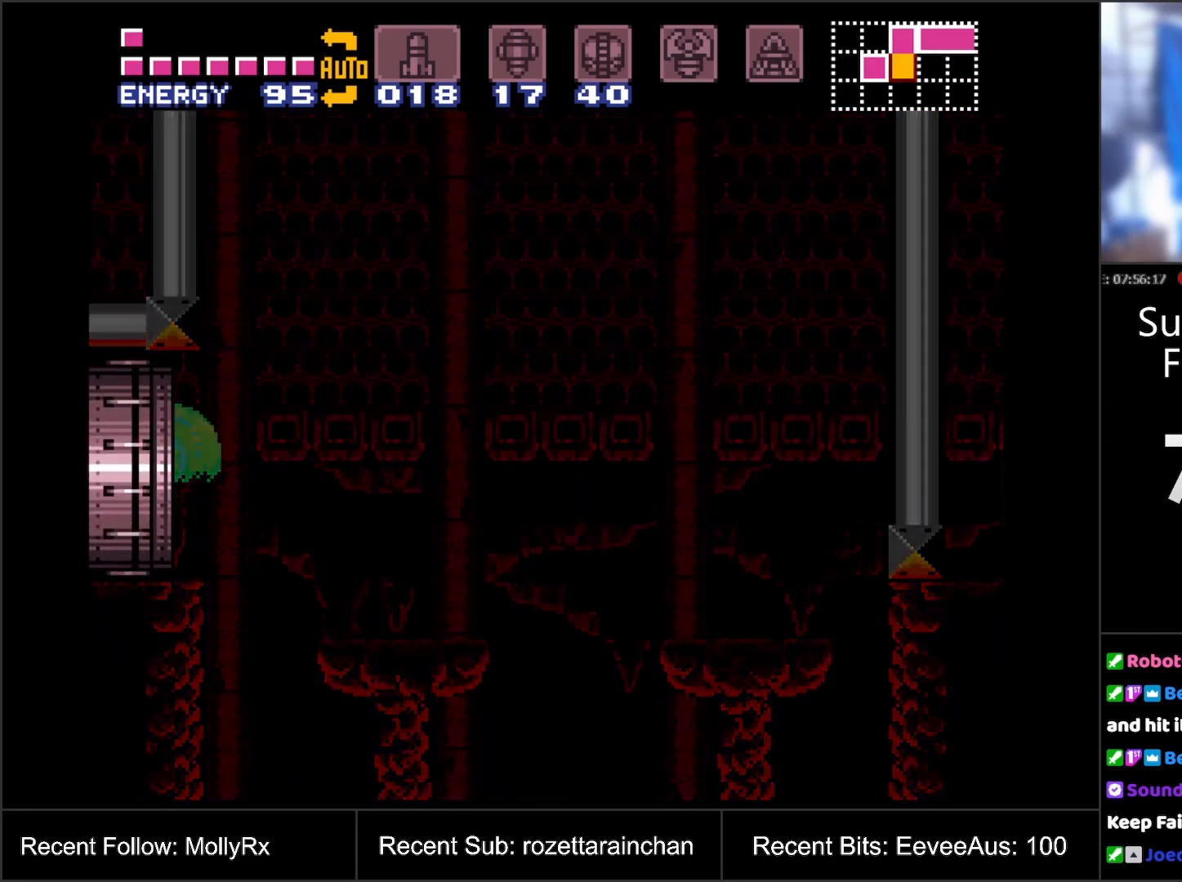
{"buttons": [], "events": [[33, "DPAD_LEFT", "up"], [233, "A", "up"]]}
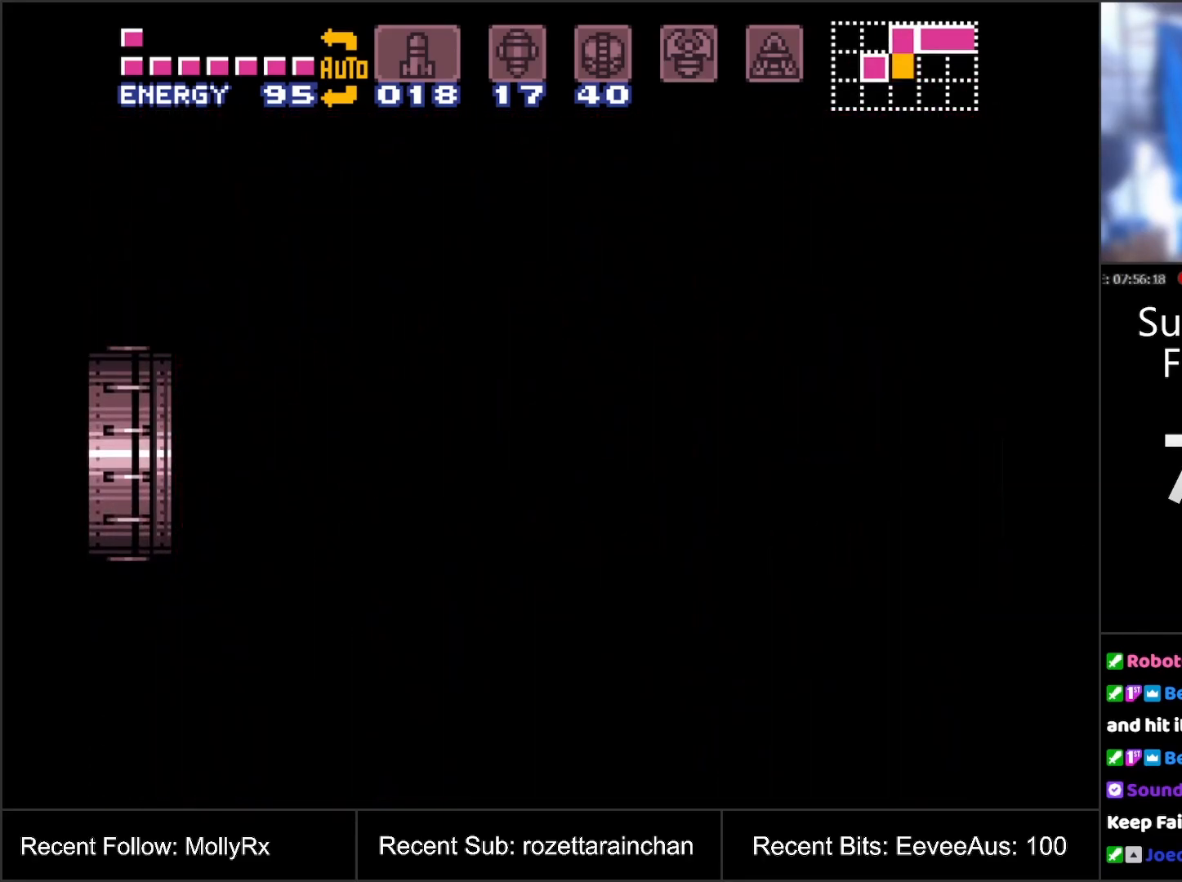
{"buttons": [], "events": []}
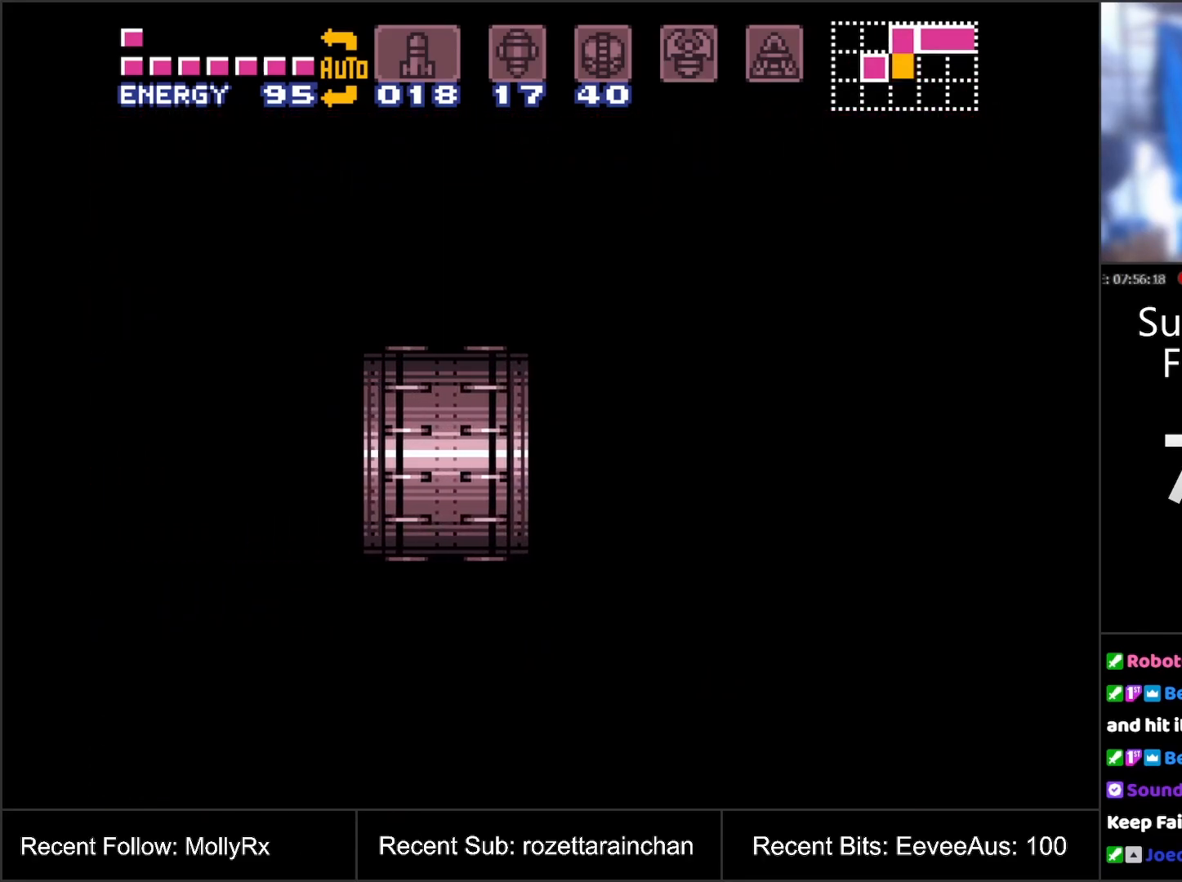
{"buttons": [], "events": []}
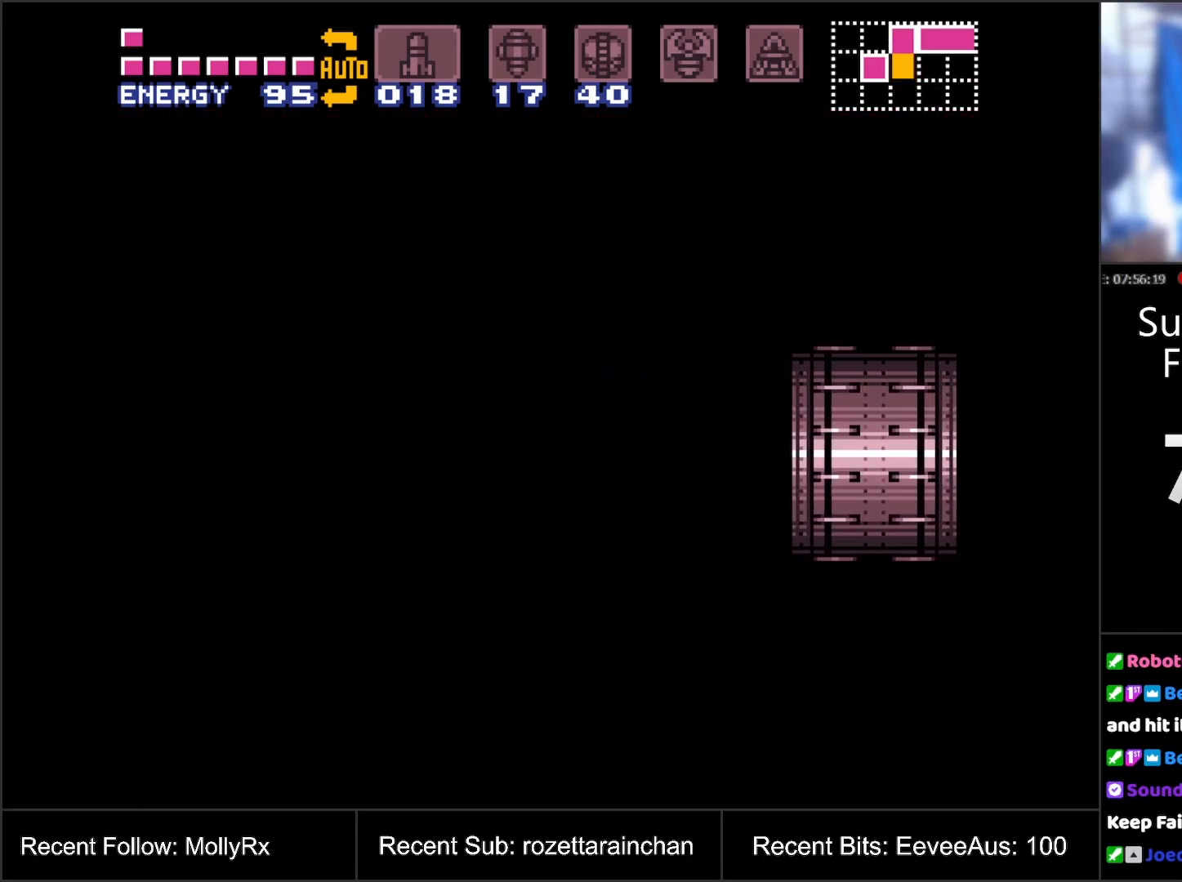
{"buttons": [], "events": []}
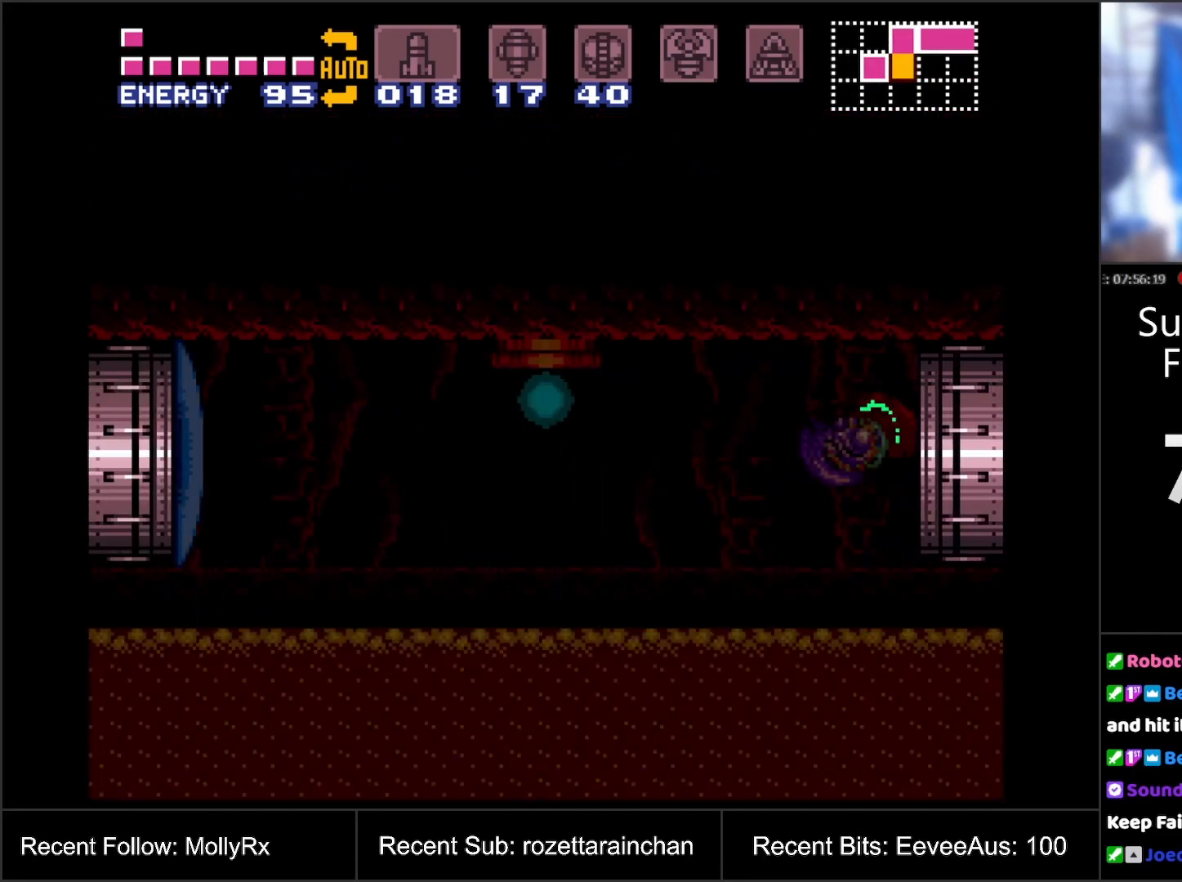
{"buttons": ["DPAD_LEFT"], "events": [[333, "DPAD_LEFT", "down"]]}